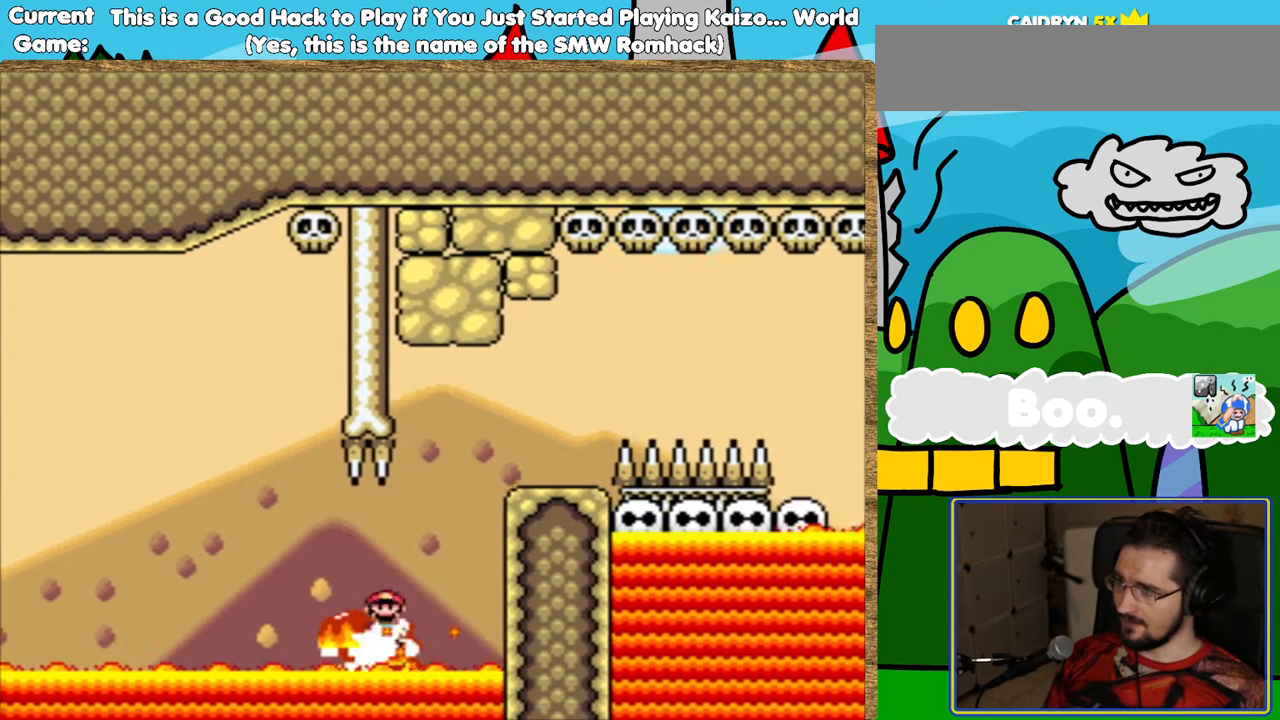
Gameplay with a controller (Nintendo layout); each line is a JSON object with the inputs held at the frame after it. "events" lists button and stick changes between this image and that frame as [ms after this image, input, new state], when the widget could be followed in between. Not read: L3 R3.
{"buttons": ["B", "Y", "DPAD_RIGHT"], "events": [[185, "DPAD_RIGHT", "up"], [252, "DPAD_LEFT", "down"], [336, "DPAD_LEFT", "up"], [387, "DPAD_RIGHT", "down"]]}
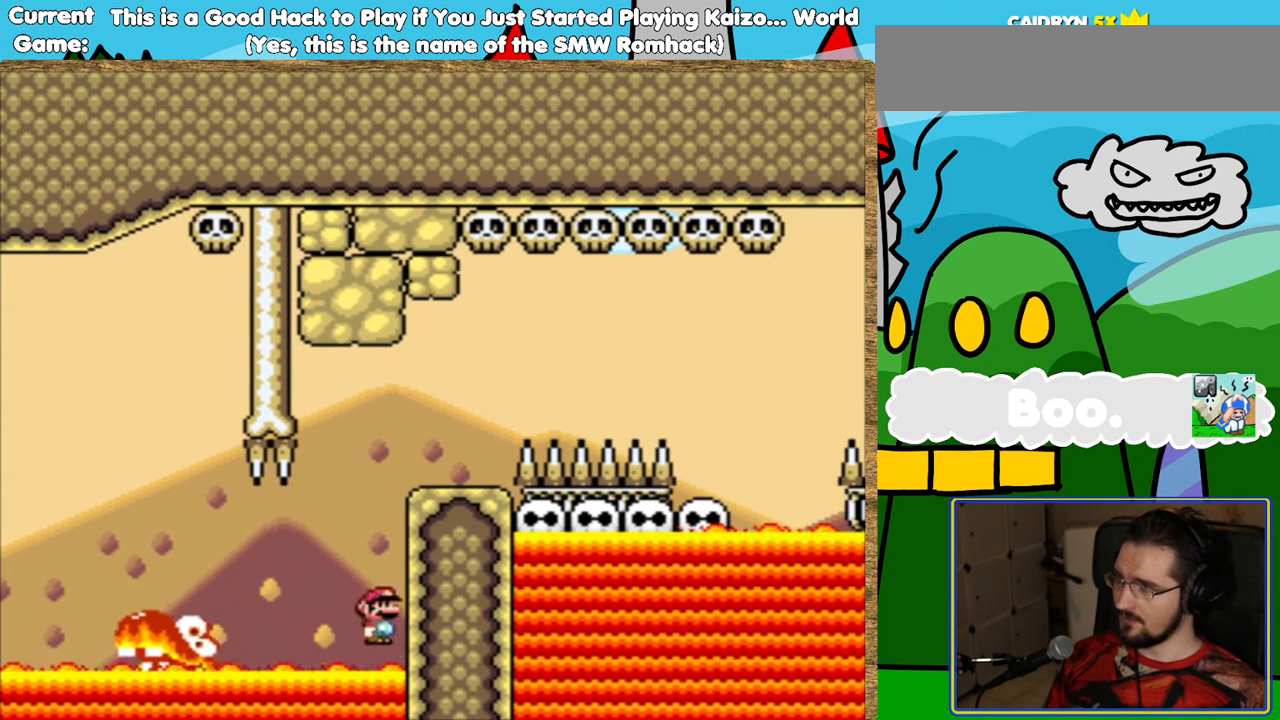
{"buttons": [], "events": [[101, "DPAD_RIGHT", "up"], [135, "B", "up"], [236, "Y", "up"]]}
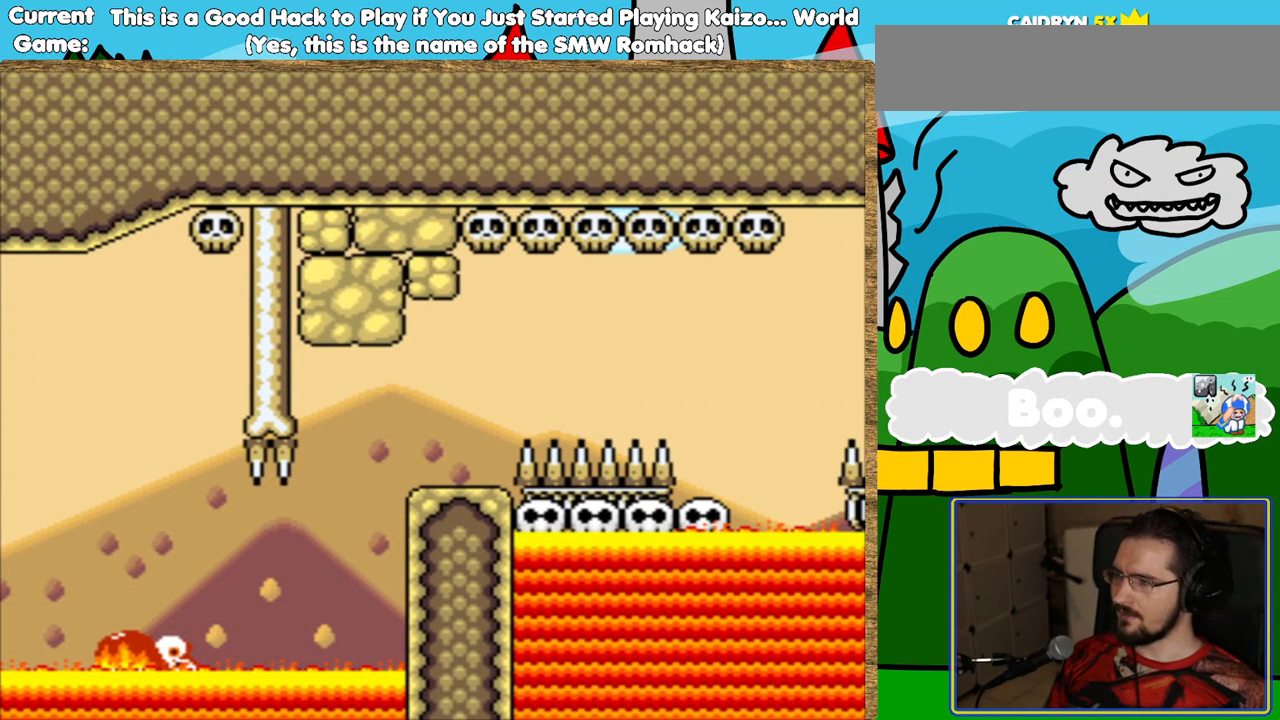
{"buttons": [], "events": []}
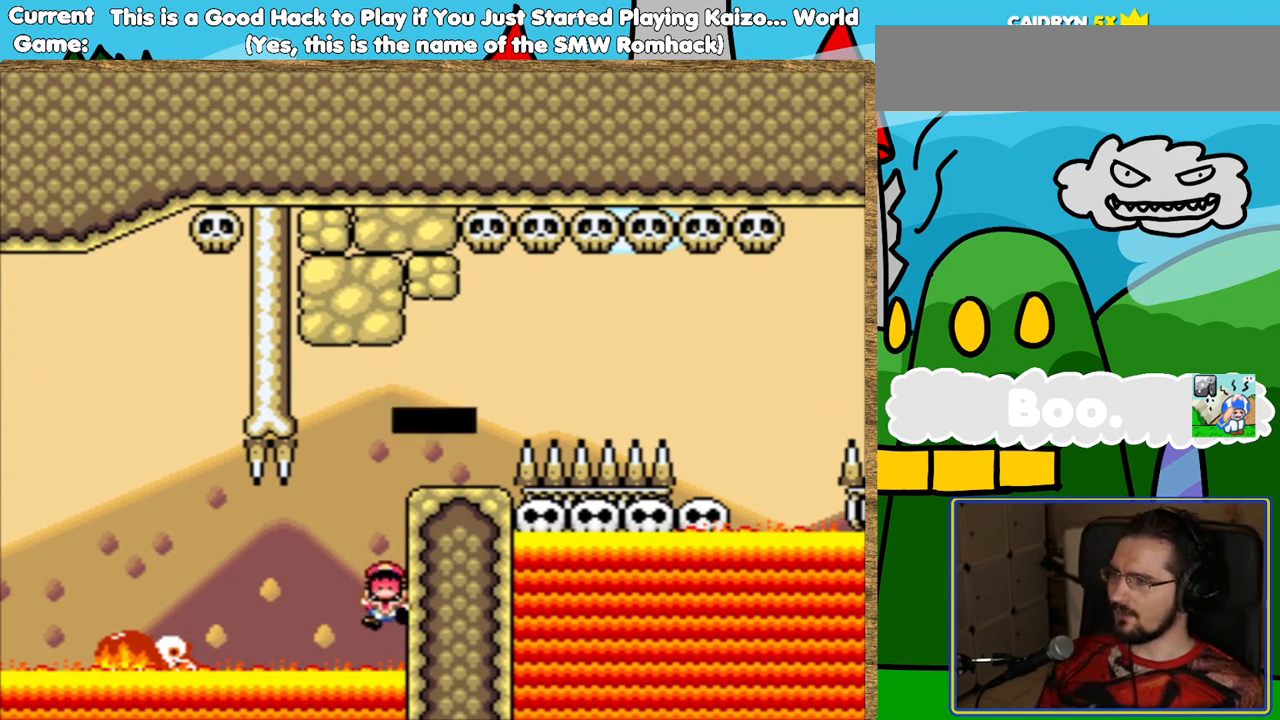
{"buttons": ["B"], "events": [[33, "B", "down"], [151, "B", "up"], [285, "B", "down"], [386, "B", "up"], [470, "B", "down"]]}
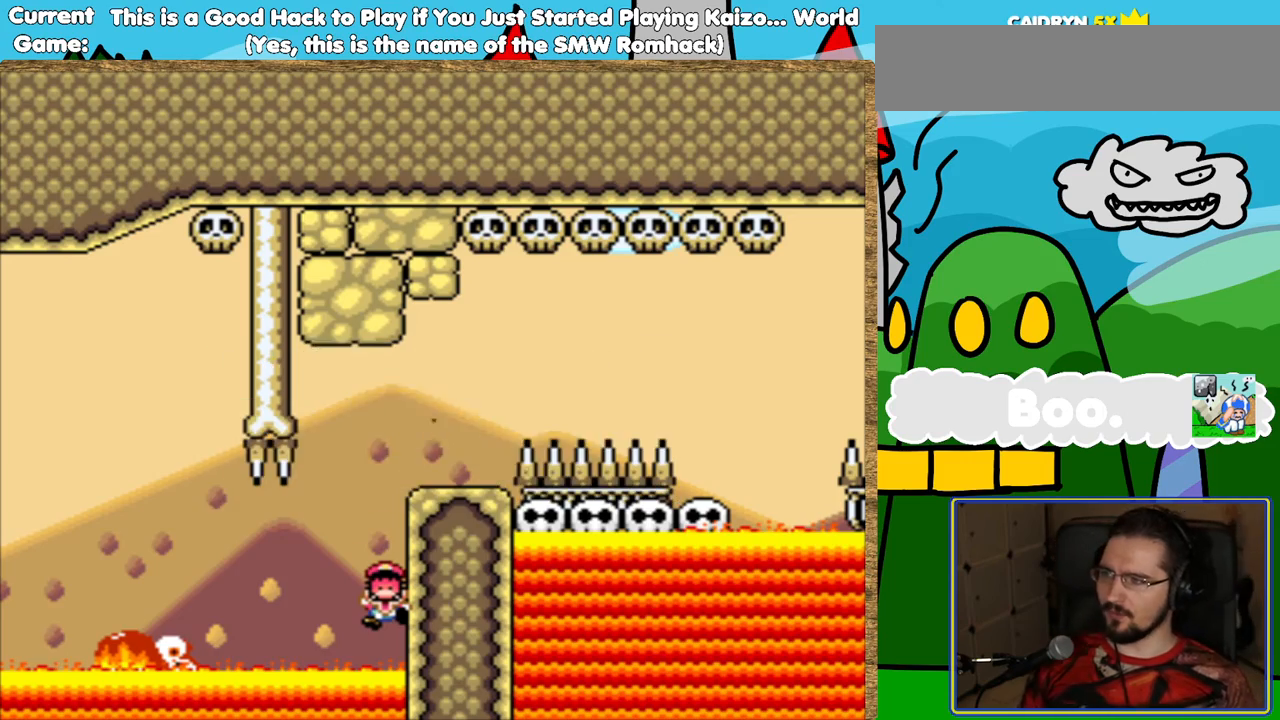
{"buttons": ["Y"], "events": [[117, "B", "up"], [218, "Y", "down"]]}
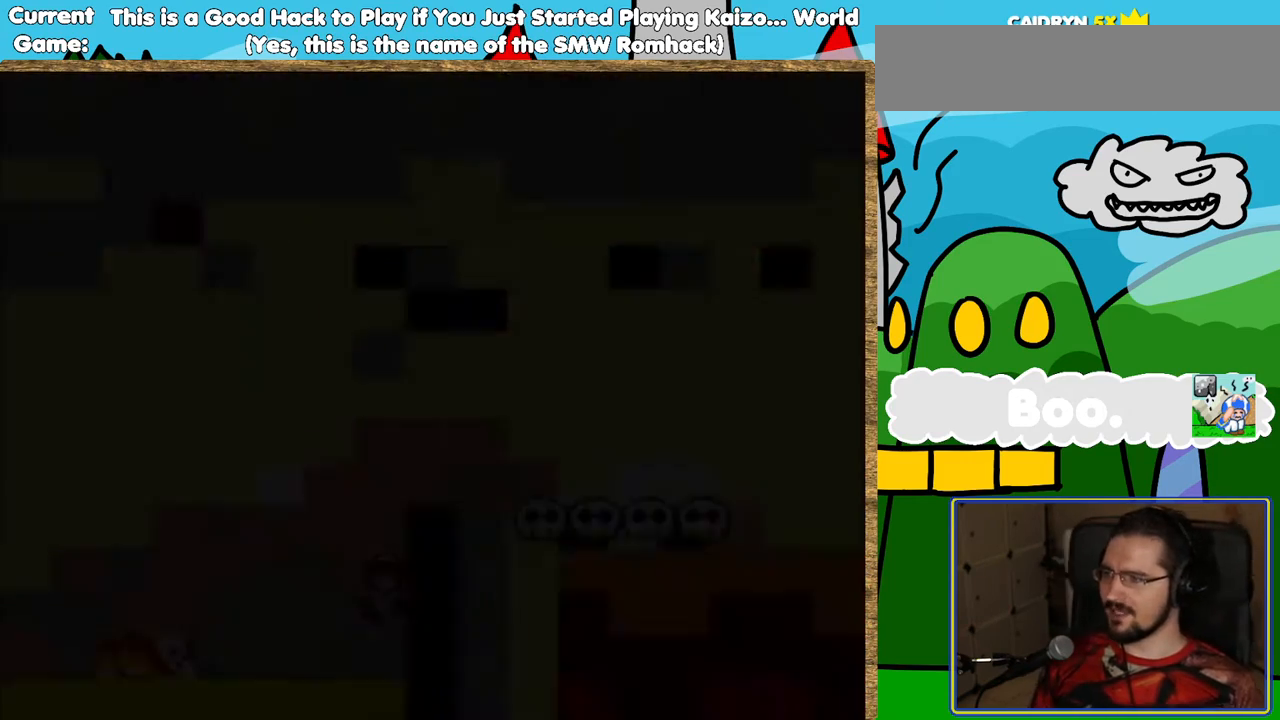
{"buttons": ["Y"], "events": [[235, "B", "down"], [453, "B", "up"]]}
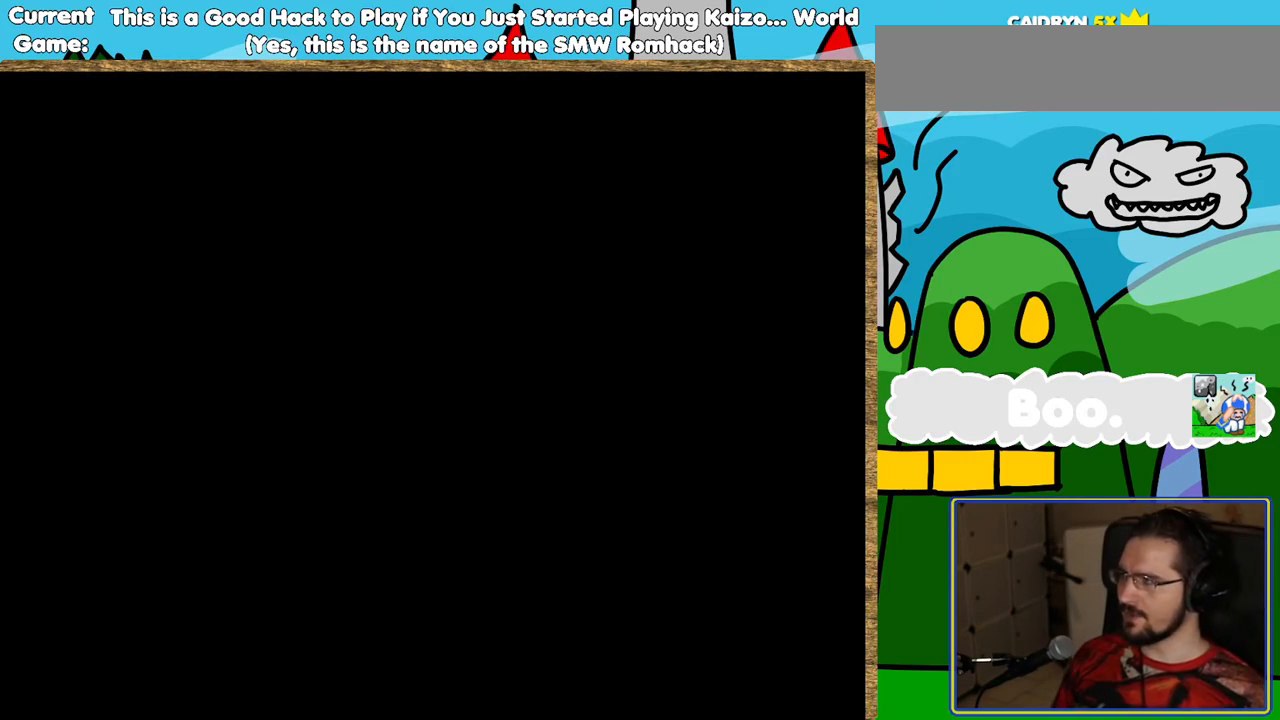
{"buttons": ["B", "Y"], "events": [[319, "B", "down"]]}
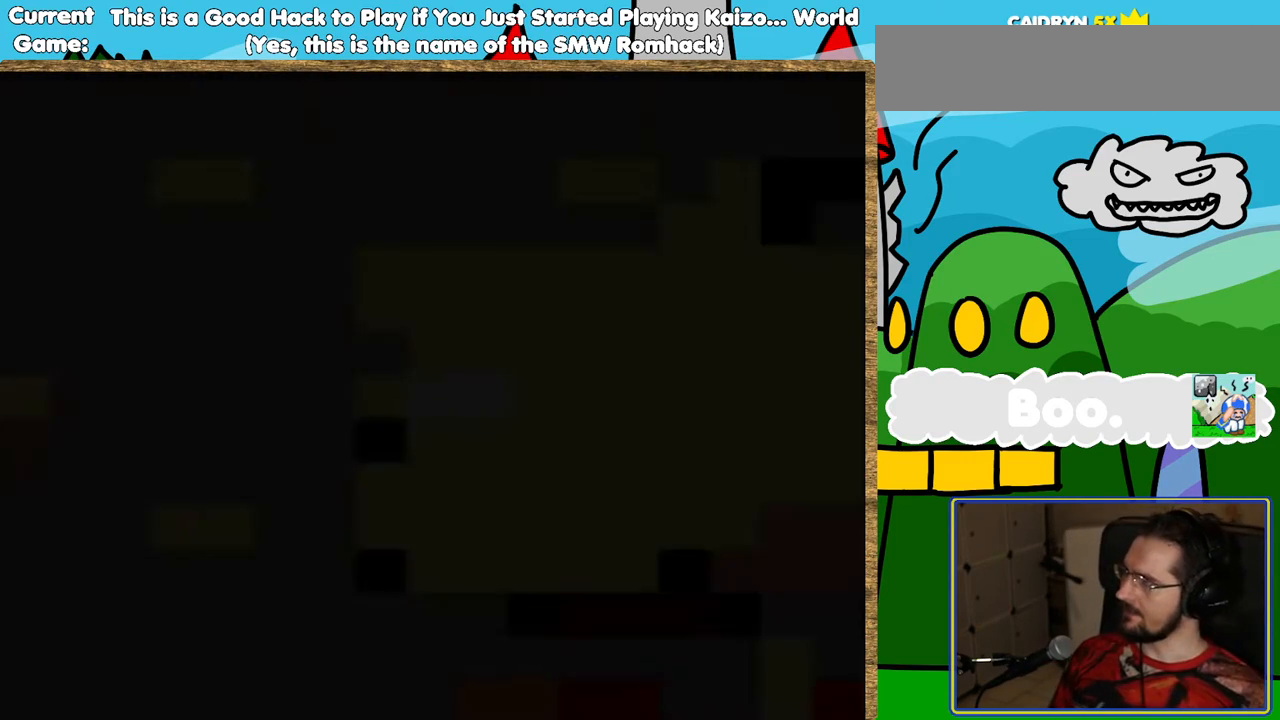
{"buttons": ["Y", "DPAD_RIGHT"], "events": [[16, "B", "up"], [420, "DPAD_RIGHT", "down"]]}
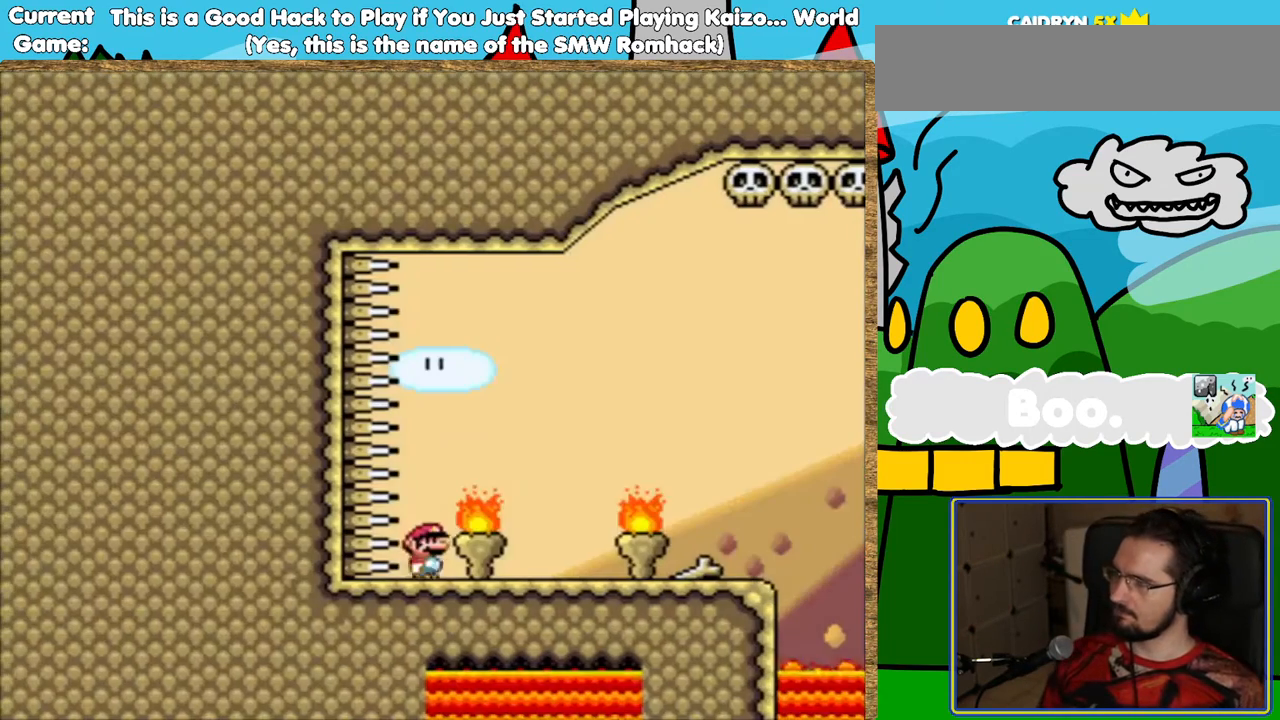
{"buttons": ["Y", "DPAD_RIGHT"], "events": []}
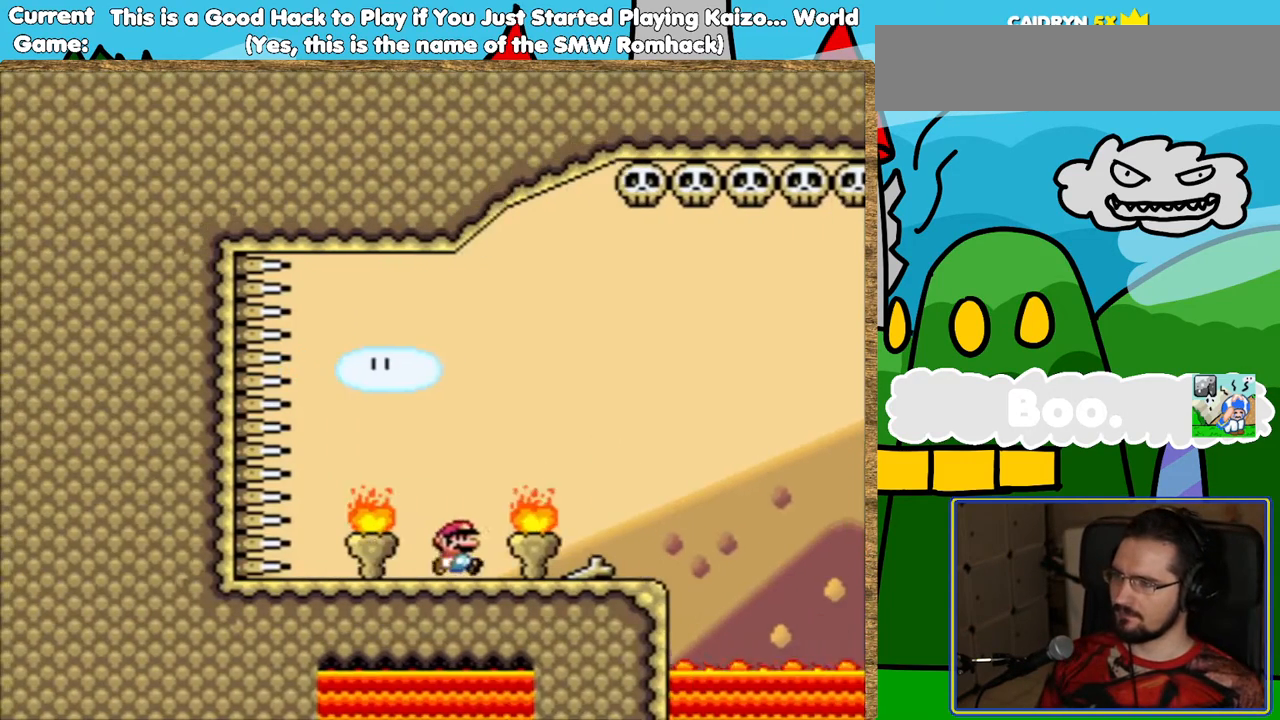
{"buttons": ["B", "Y", "DPAD_RIGHT"], "events": [[269, "B", "down"]]}
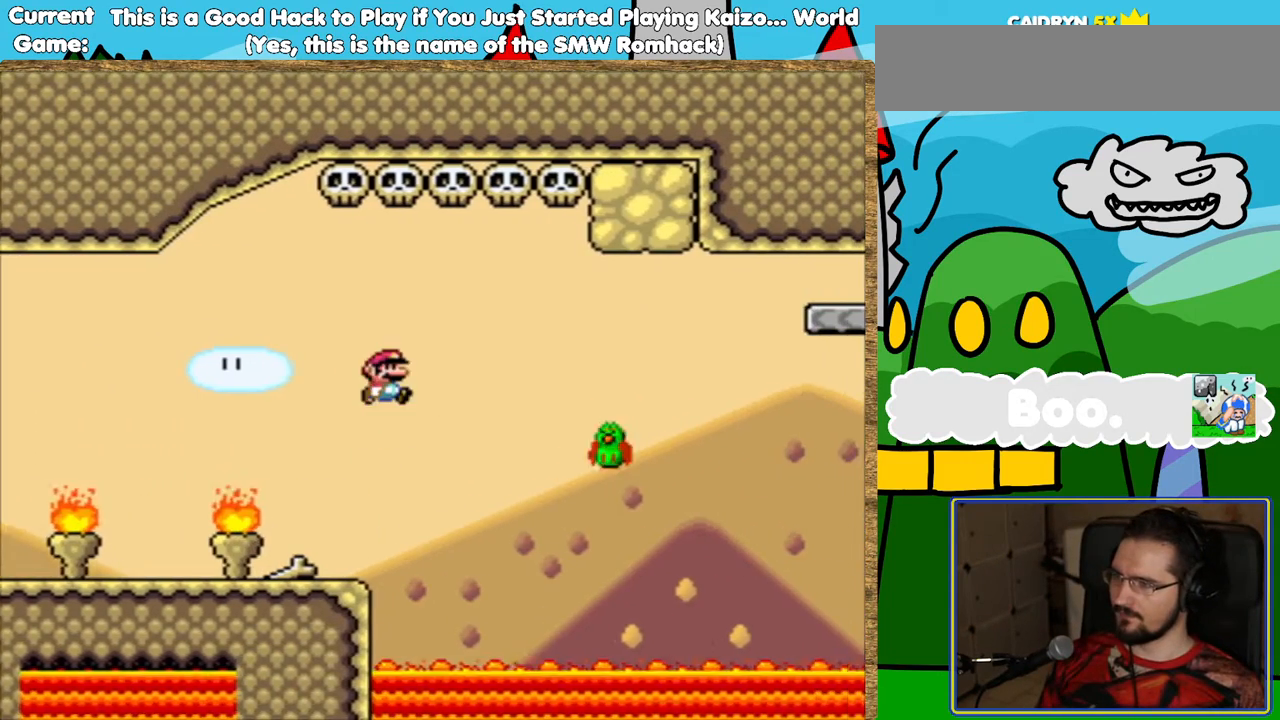
{"buttons": ["B", "Y"], "events": [[17, "B", "up"], [252, "DPAD_RIGHT", "up"], [302, "B", "down"], [386, "DPAD_LEFT", "down"], [487, "DPAD_LEFT", "up"]]}
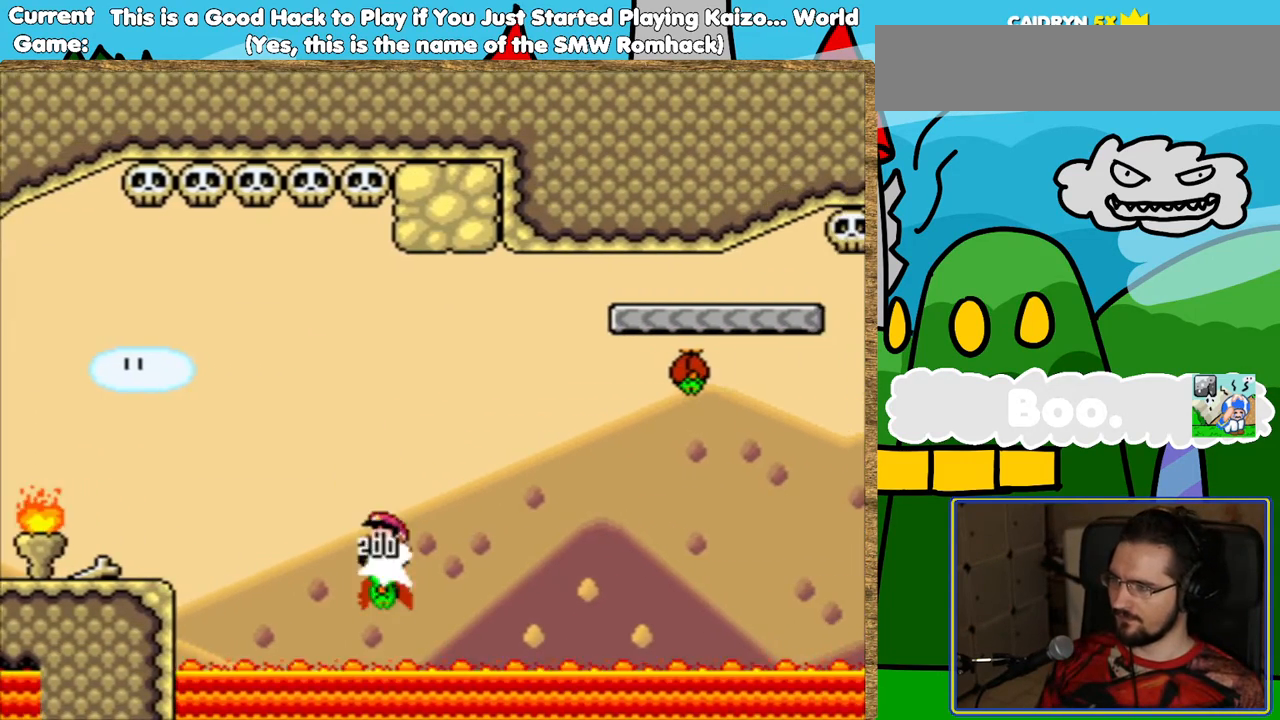
{"buttons": ["B", "Y", "DPAD_RIGHT"], "events": [[17, "DPAD_RIGHT", "down"]]}
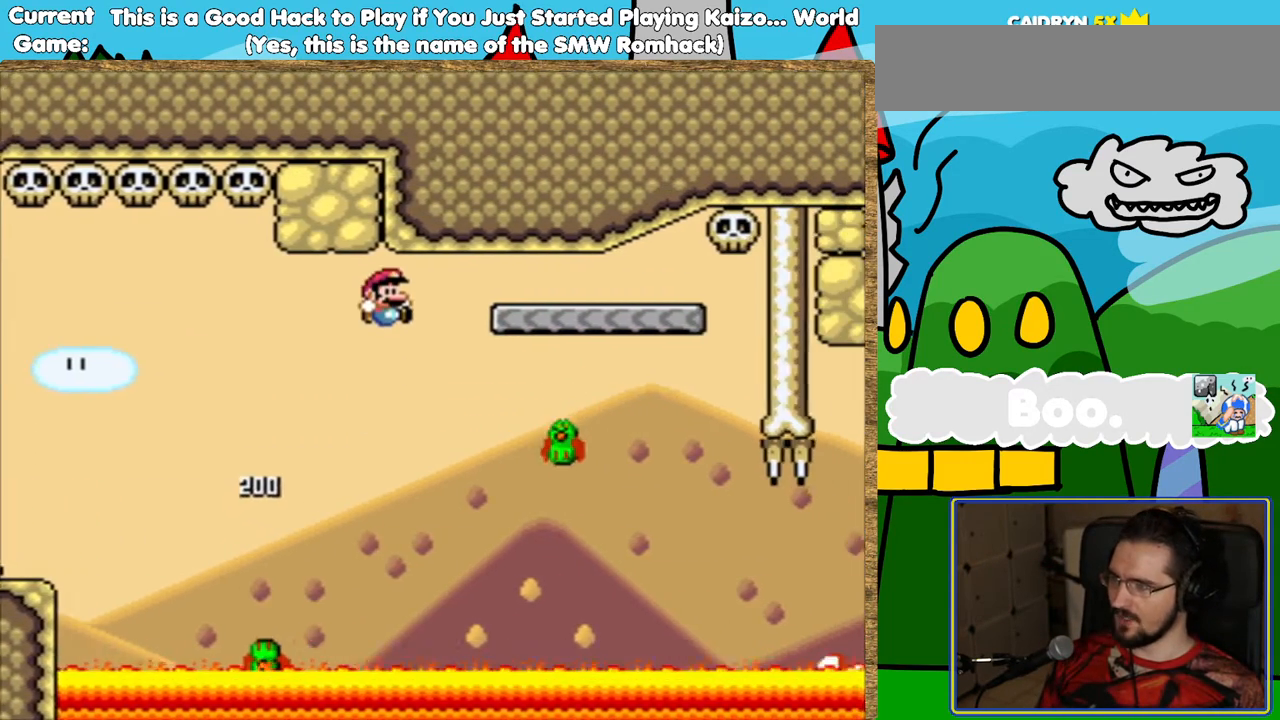
{"buttons": ["B", "Y"], "events": [[34, "B", "up"], [134, "DPAD_RIGHT", "up"], [235, "B", "down"], [235, "DPAD_LEFT", "down"], [403, "DPAD_LEFT", "up"]]}
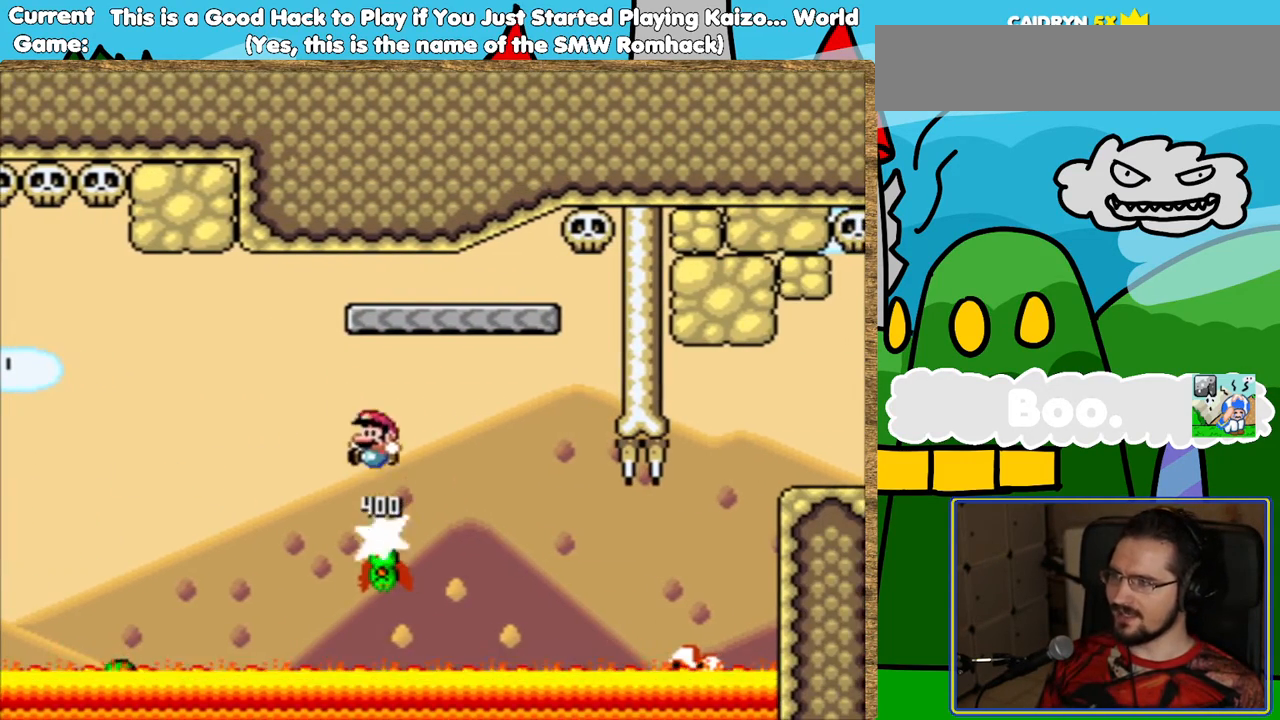
{"buttons": ["Y"], "events": [[185, "DPAD_RIGHT", "down"], [370, "DPAD_RIGHT", "up"], [386, "B", "up"]]}
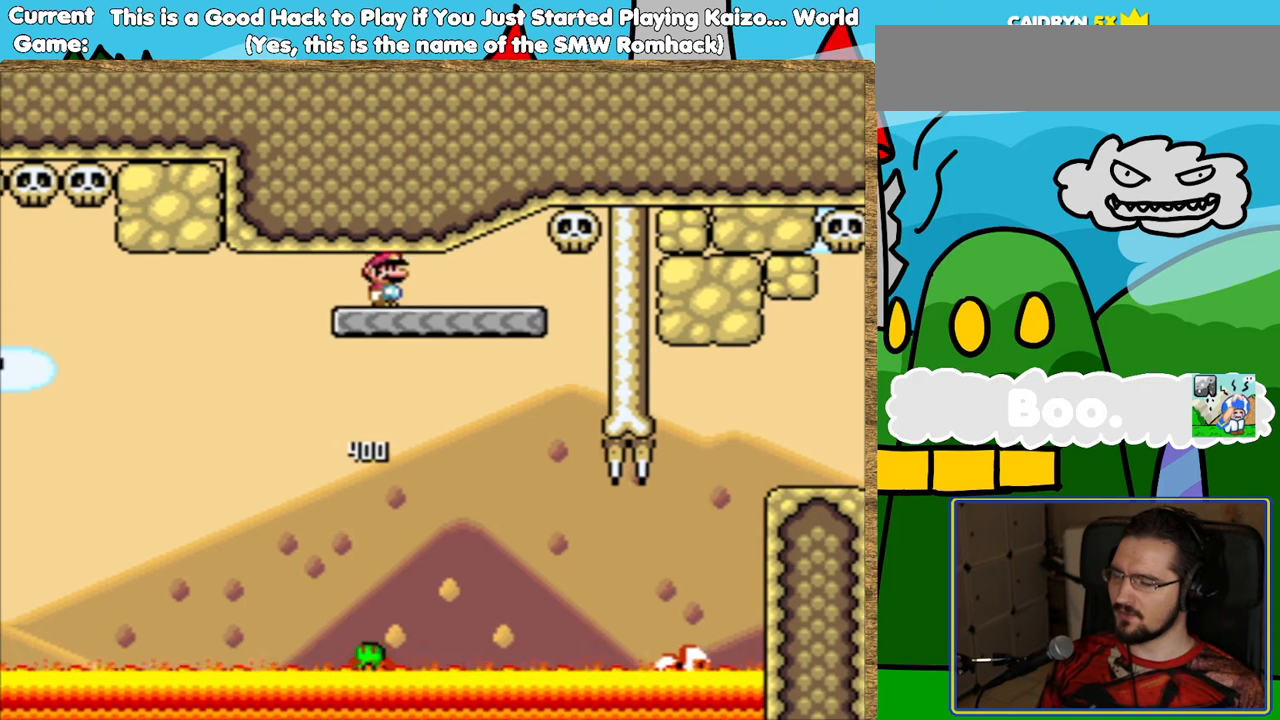
{"buttons": ["Y"], "events": [[67, "DPAD_LEFT", "down"], [151, "DPAD_LEFT", "up"], [302, "DPAD_RIGHT", "down"], [437, "DPAD_RIGHT", "up"]]}
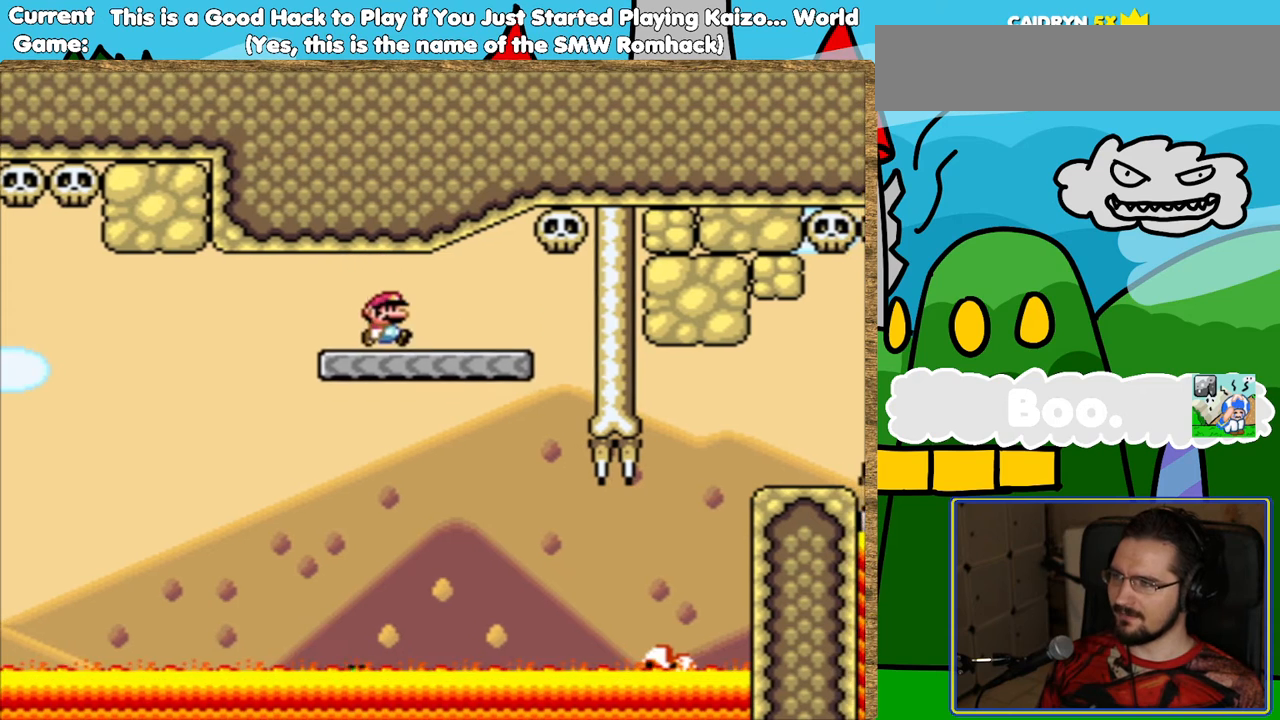
{"buttons": ["Y", "L1", "DPAD_RIGHT"], "events": [[252, "DPAD_RIGHT", "down"], [487, "L1", "down"]]}
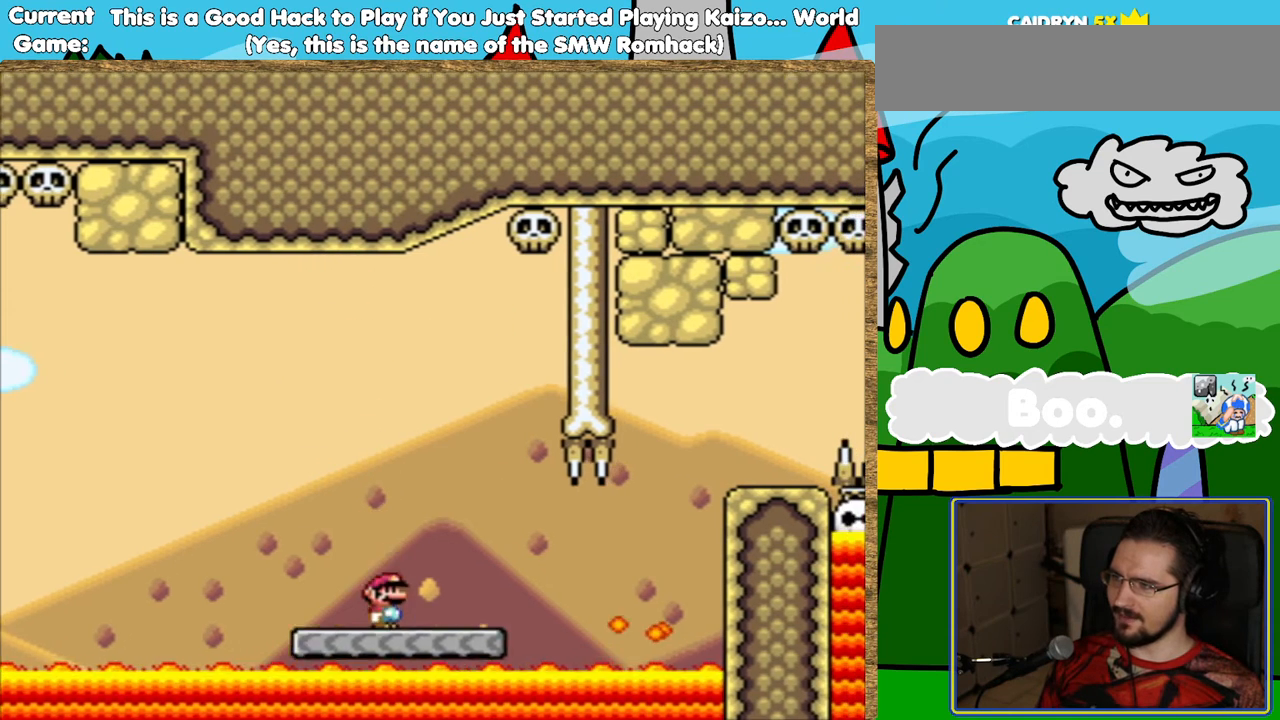
{"buttons": ["Y", "L1"], "events": [[84, "L1", "up"], [370, "L1", "down"], [470, "DPAD_RIGHT", "up"]]}
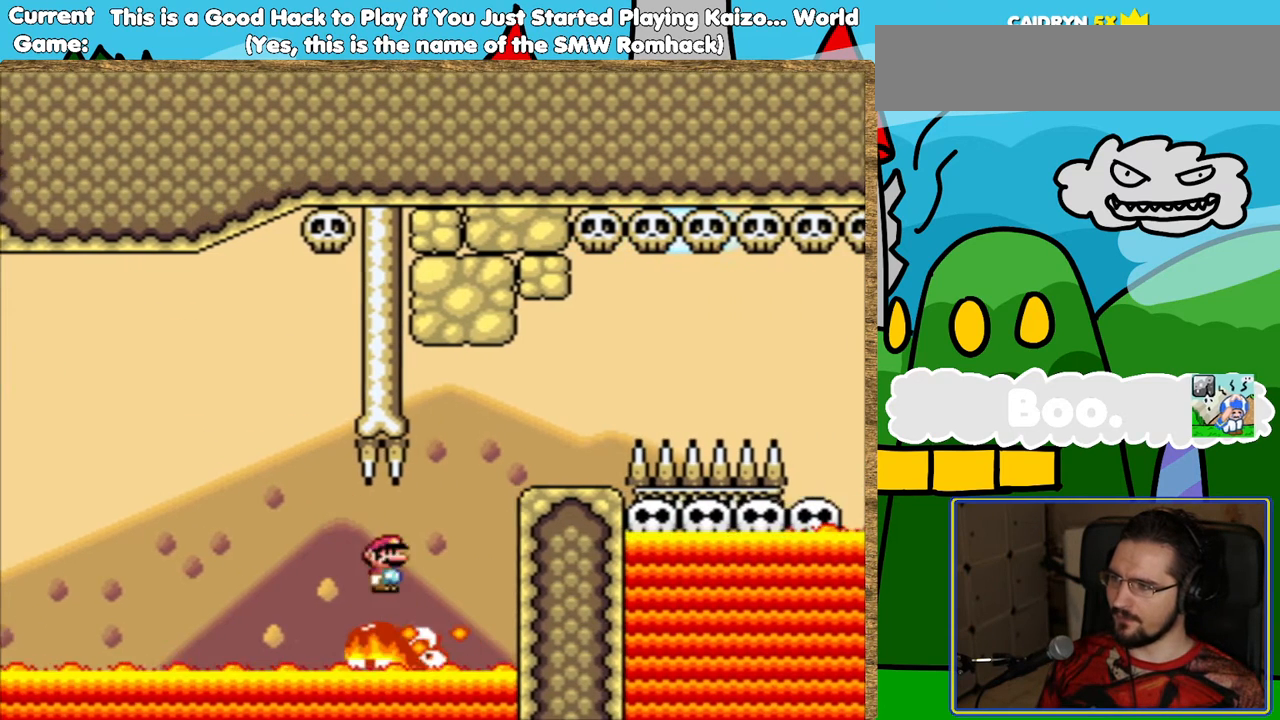
{"buttons": ["Y", "L1", "DPAD_RIGHT"], "events": [[302, "DPAD_LEFT", "down"], [420, "DPAD_LEFT", "up"], [420, "DPAD_RIGHT", "down"]]}
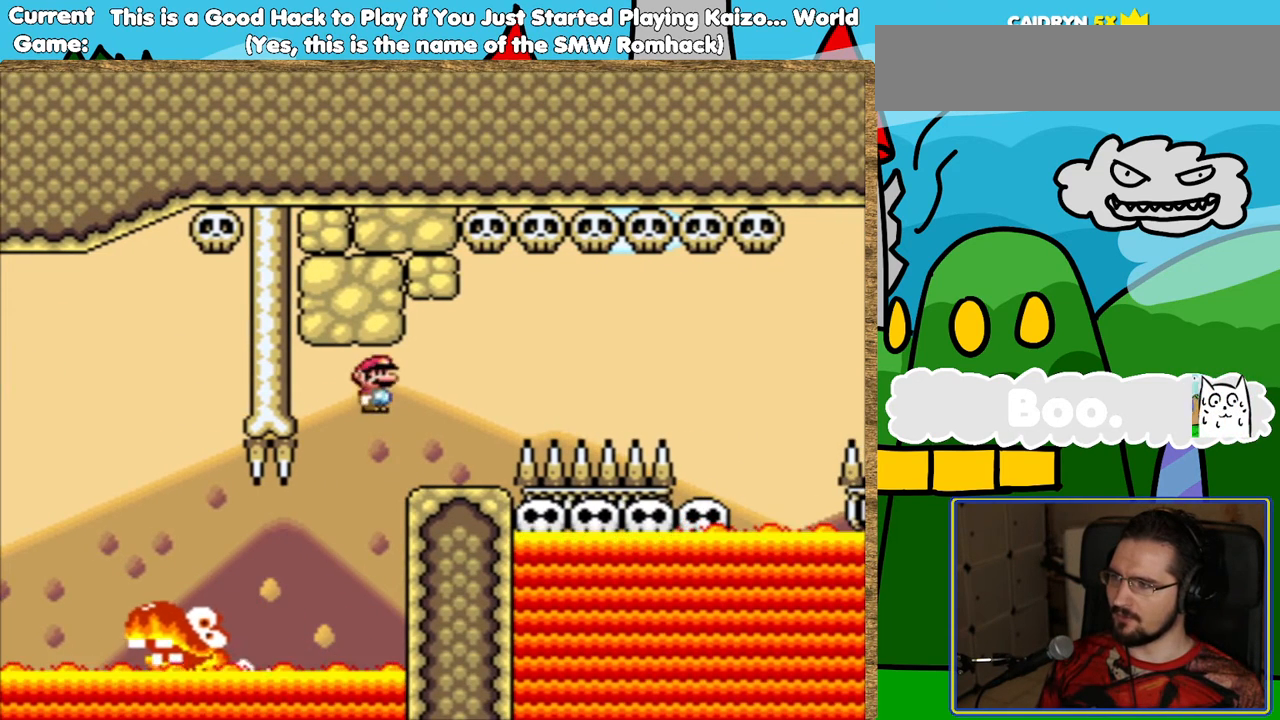
{"buttons": ["Y"], "events": [[252, "DPAD_RIGHT", "up"], [286, "L1", "up"], [302, "DPAD_LEFT", "down"], [470, "DPAD_LEFT", "up"]]}
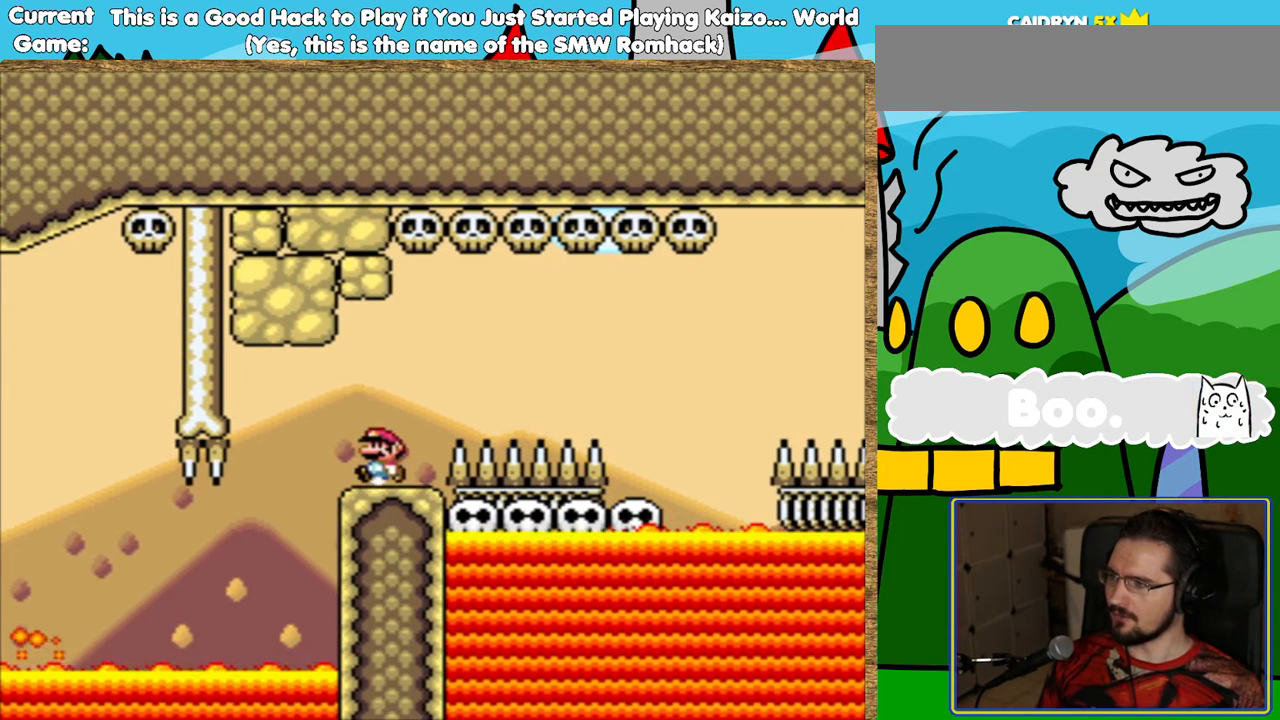
{"buttons": ["B", "Y", "DPAD_RIGHT"], "events": [[202, "DPAD_RIGHT", "down"], [336, "B", "down"]]}
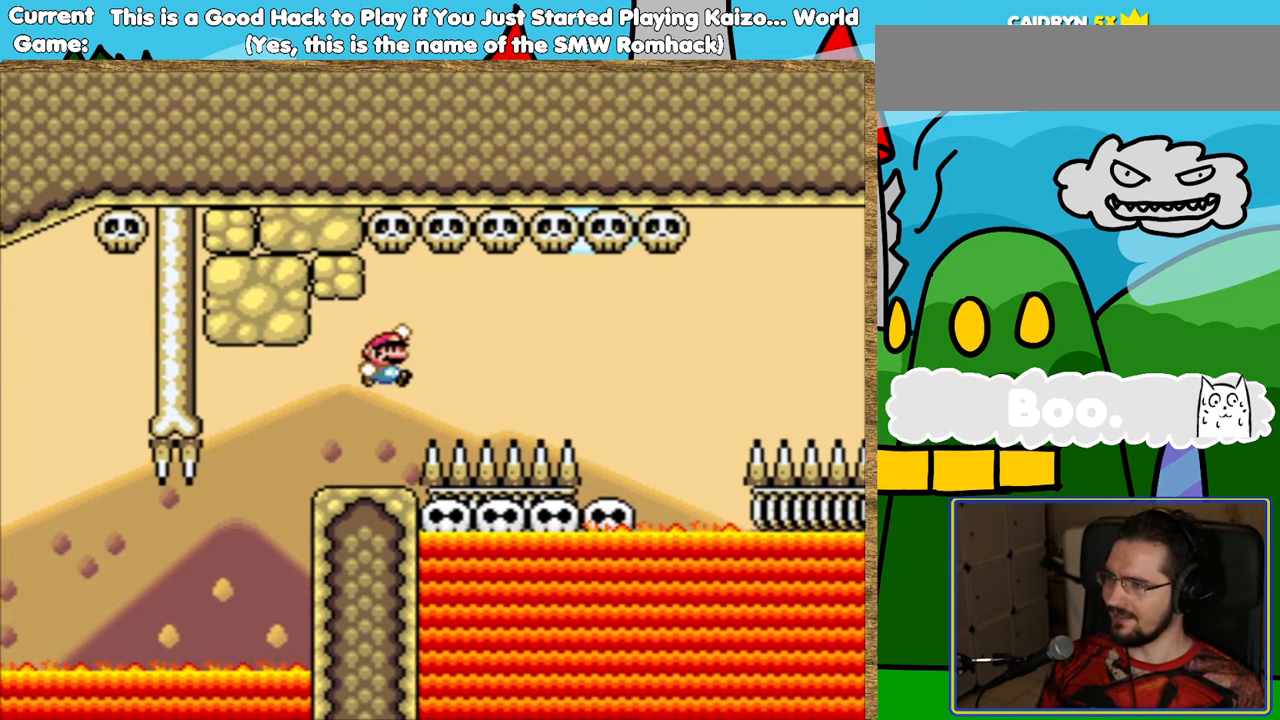
{"buttons": ["Y", "DPAD_LEFT"], "events": [[252, "DPAD_RIGHT", "up"], [420, "B", "up"], [487, "DPAD_LEFT", "down"]]}
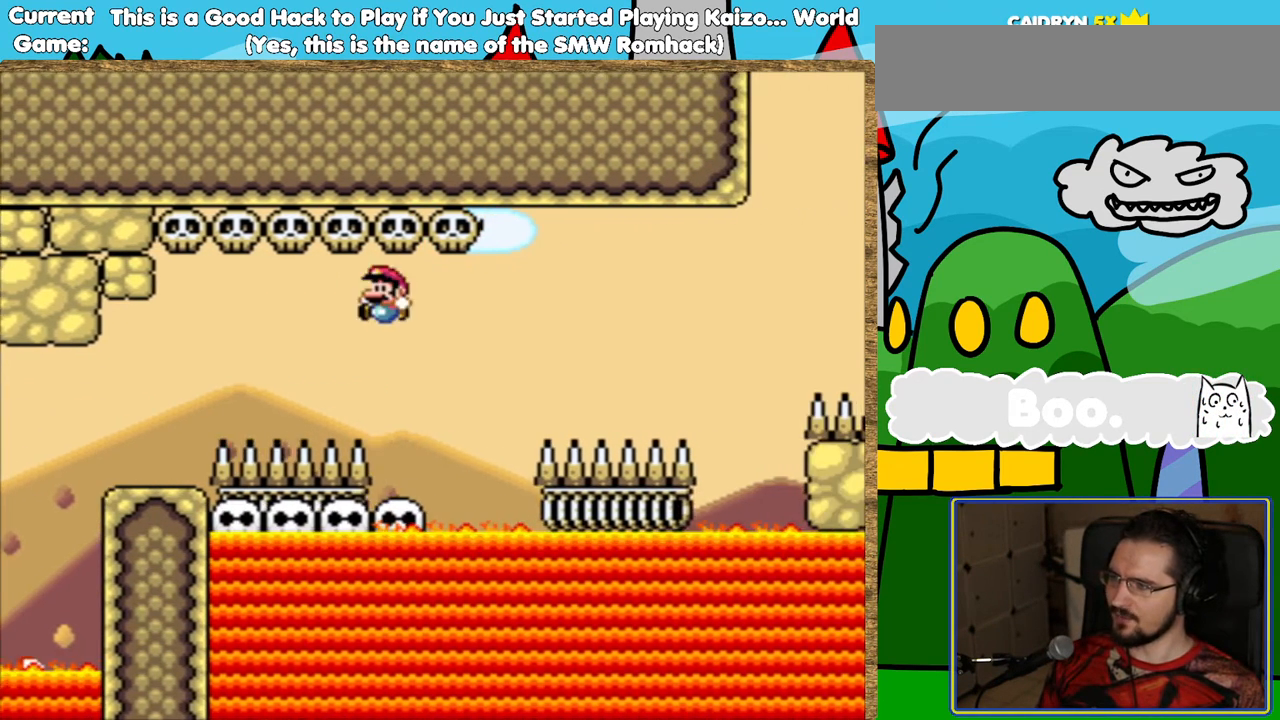
{"buttons": ["Y"], "events": [[17, "Y", "up"], [151, "DPAD_LEFT", "up"], [168, "Y", "down"]]}
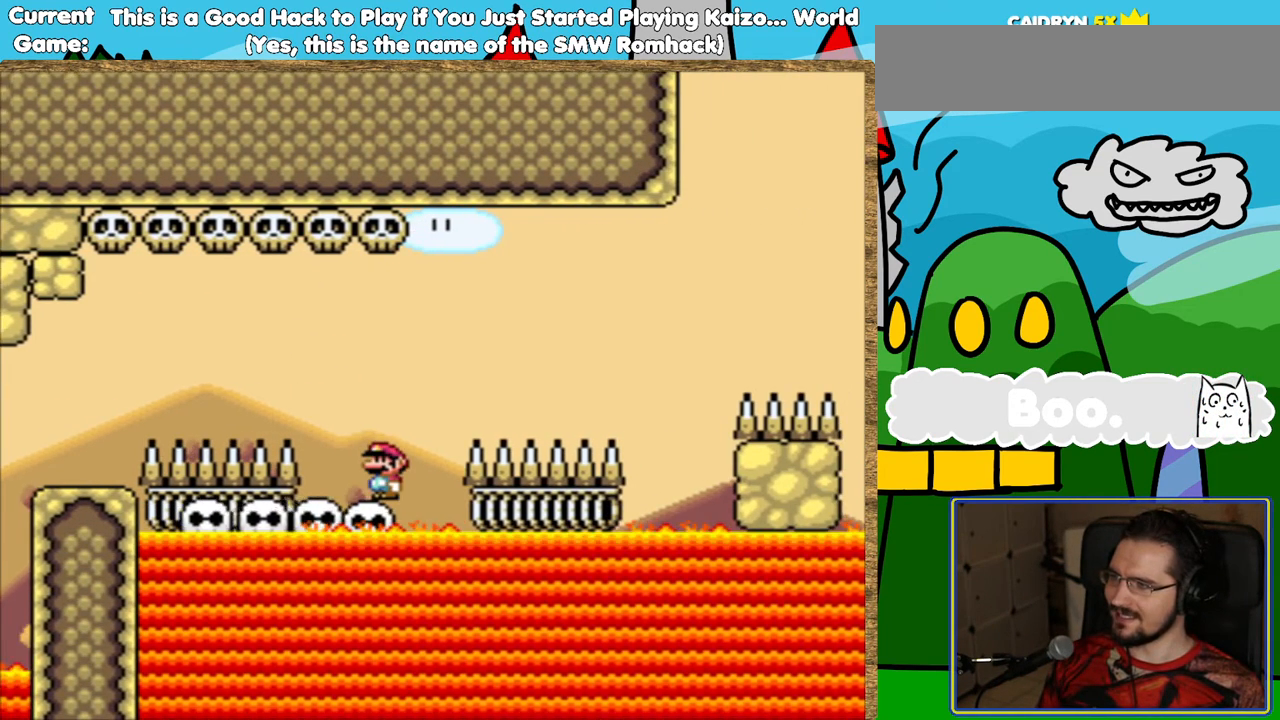
{"buttons": ["Y"], "events": [[34, "DPAD_LEFT", "down"], [219, "DPAD_LEFT", "up"], [353, "DPAD_LEFT", "down"], [487, "DPAD_LEFT", "up"]]}
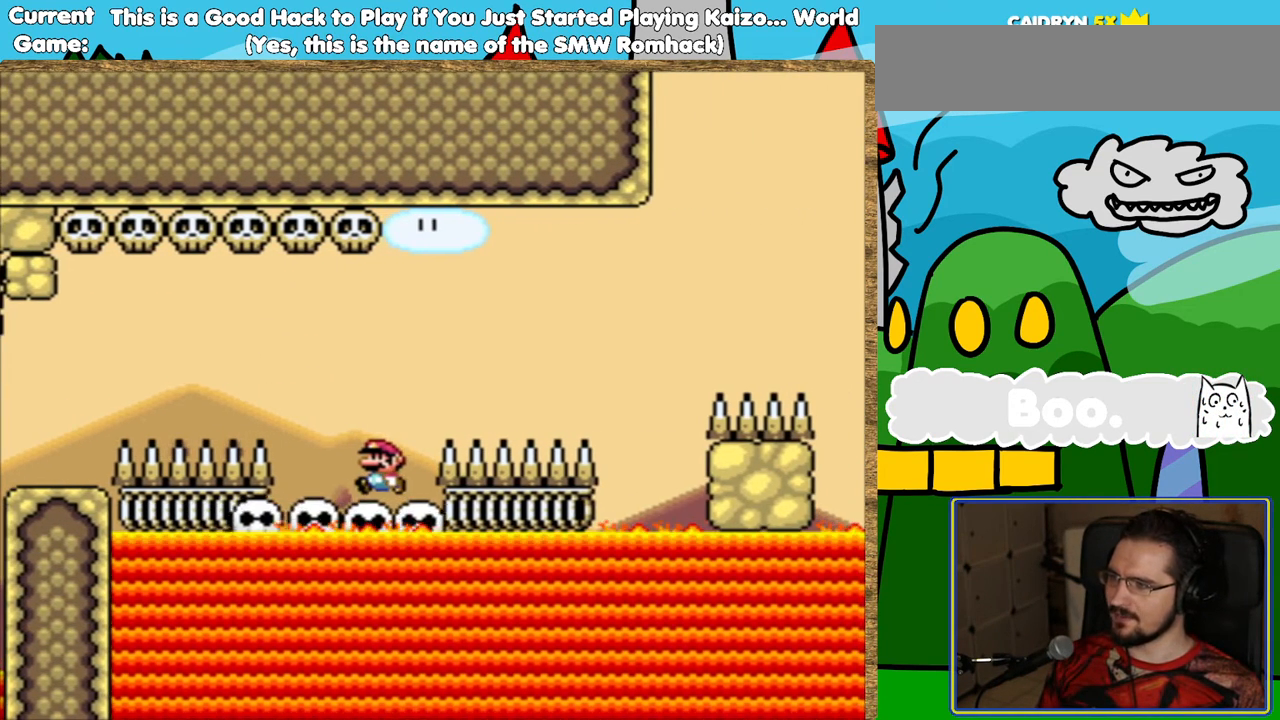
{"buttons": ["Y", "DPAD_LEFT"], "events": [[168, "DPAD_LEFT", "down"], [286, "DPAD_LEFT", "up"], [487, "DPAD_LEFT", "down"]]}
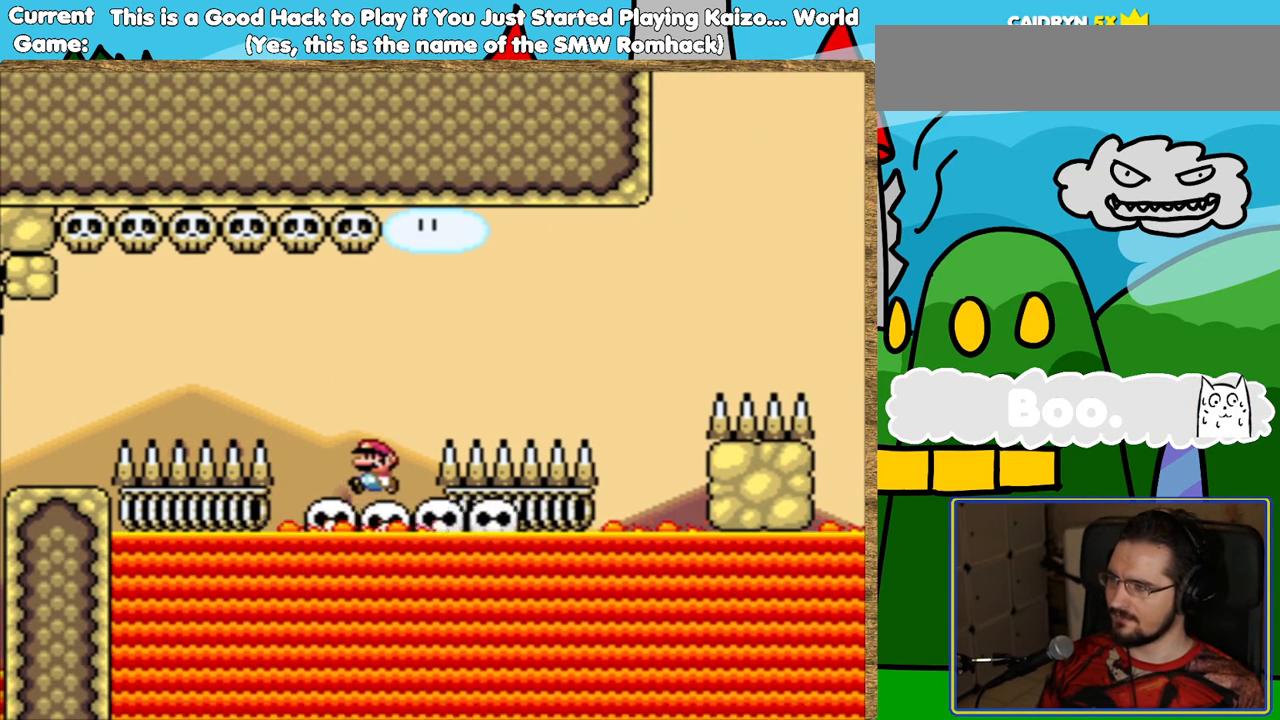
{"buttons": ["B", "Y", "DPAD_RIGHT"], "events": [[118, "DPAD_LEFT", "up"], [219, "DPAD_RIGHT", "down"], [269, "B", "down"]]}
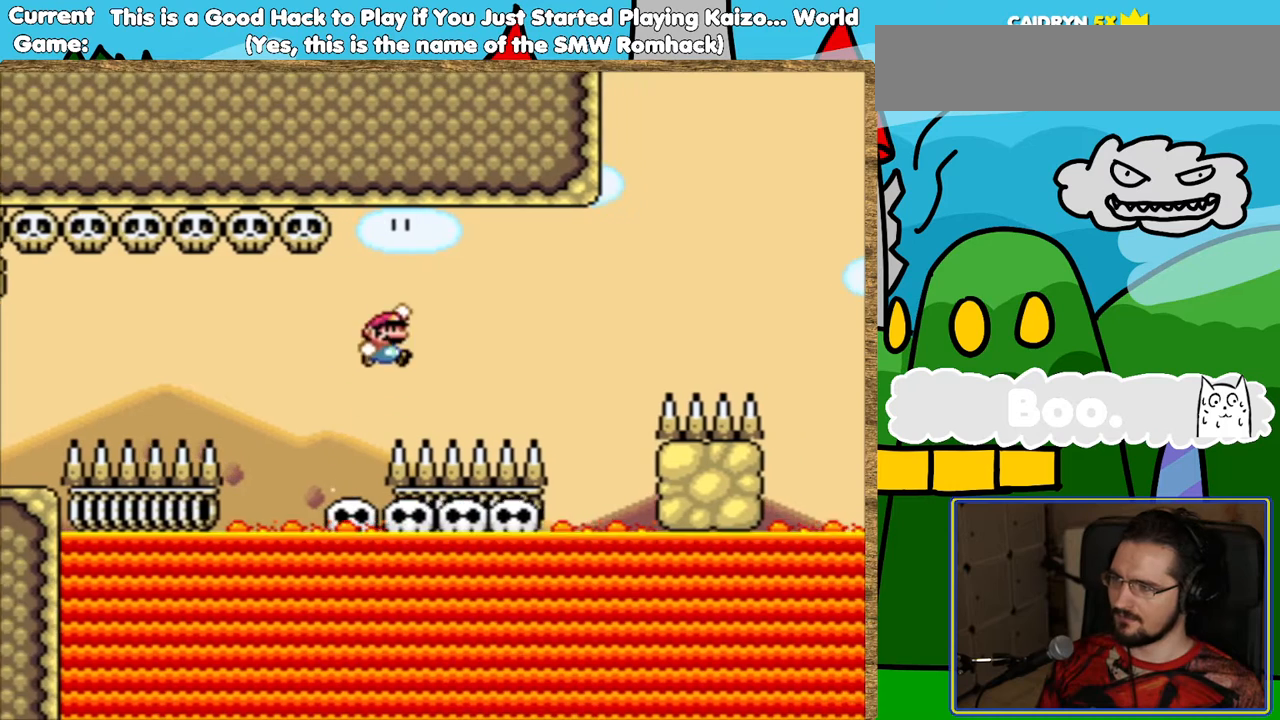
{"buttons": ["Y"], "events": [[219, "DPAD_RIGHT", "up"], [236, "B", "up"], [370, "DPAD_LEFT", "down"], [471, "DPAD_LEFT", "up"]]}
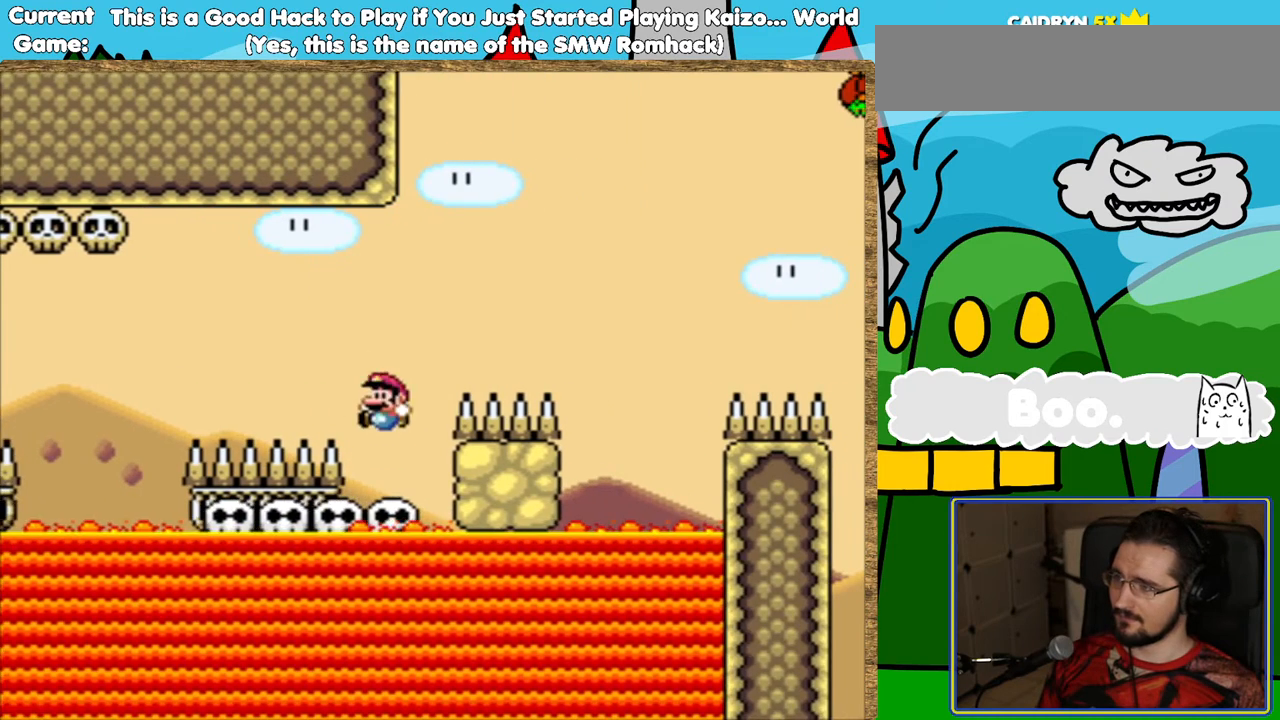
{"buttons": ["Y", "DPAD_LEFT"], "events": [[471, "DPAD_LEFT", "down"]]}
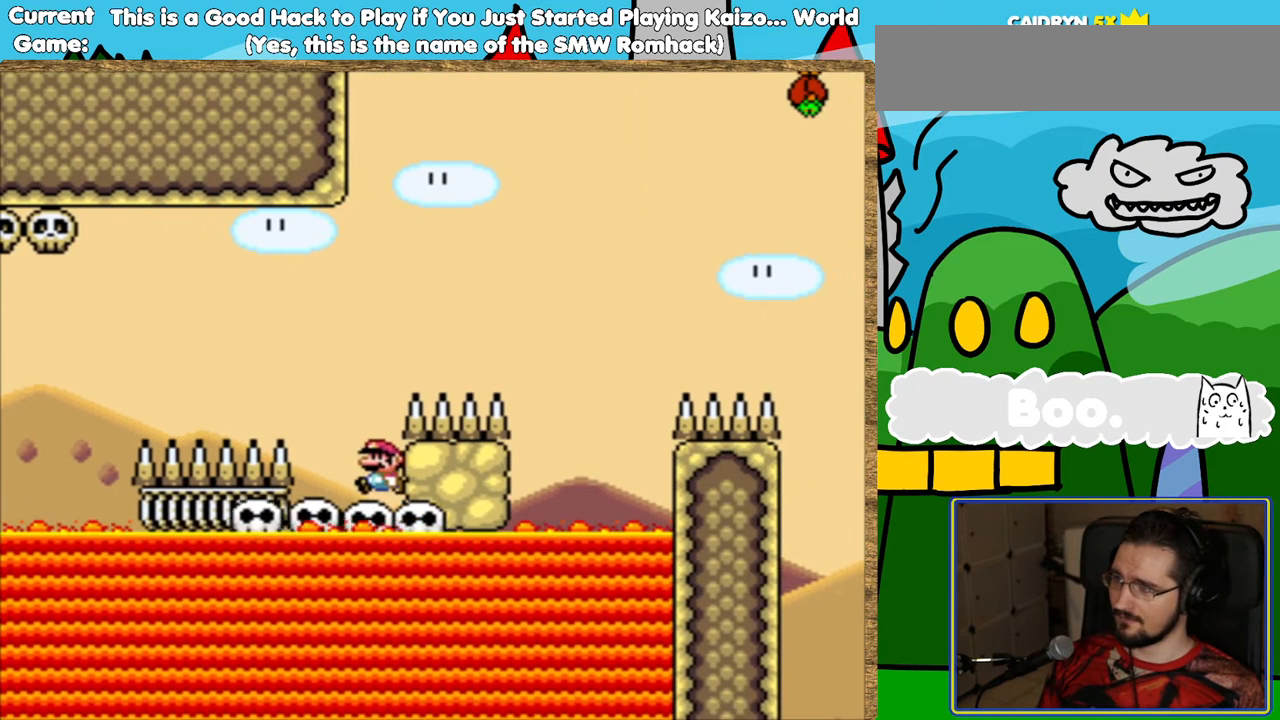
{"buttons": ["B", "Y", "DPAD_RIGHT"], "events": [[269, "DPAD_LEFT", "up"], [286, "B", "down"], [286, "DPAD_RIGHT", "down"]]}
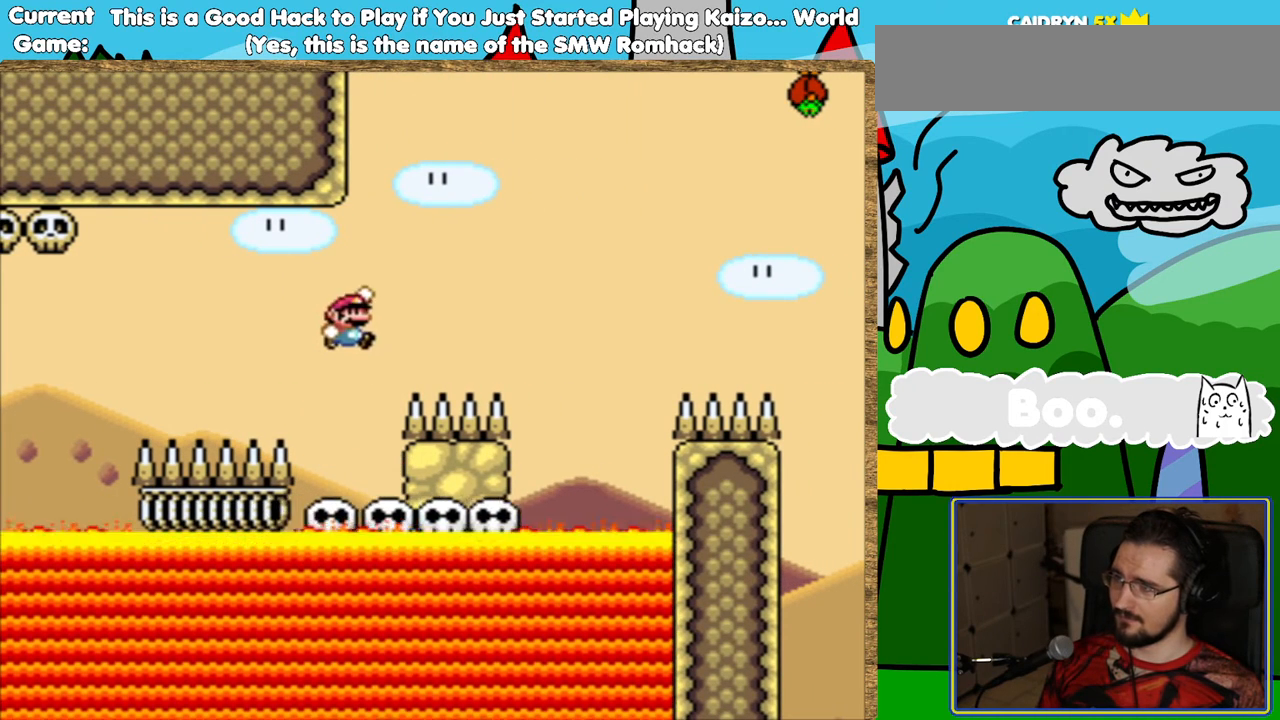
{"buttons": ["Y"], "events": [[404, "DPAD_RIGHT", "up"], [437, "B", "up"]]}